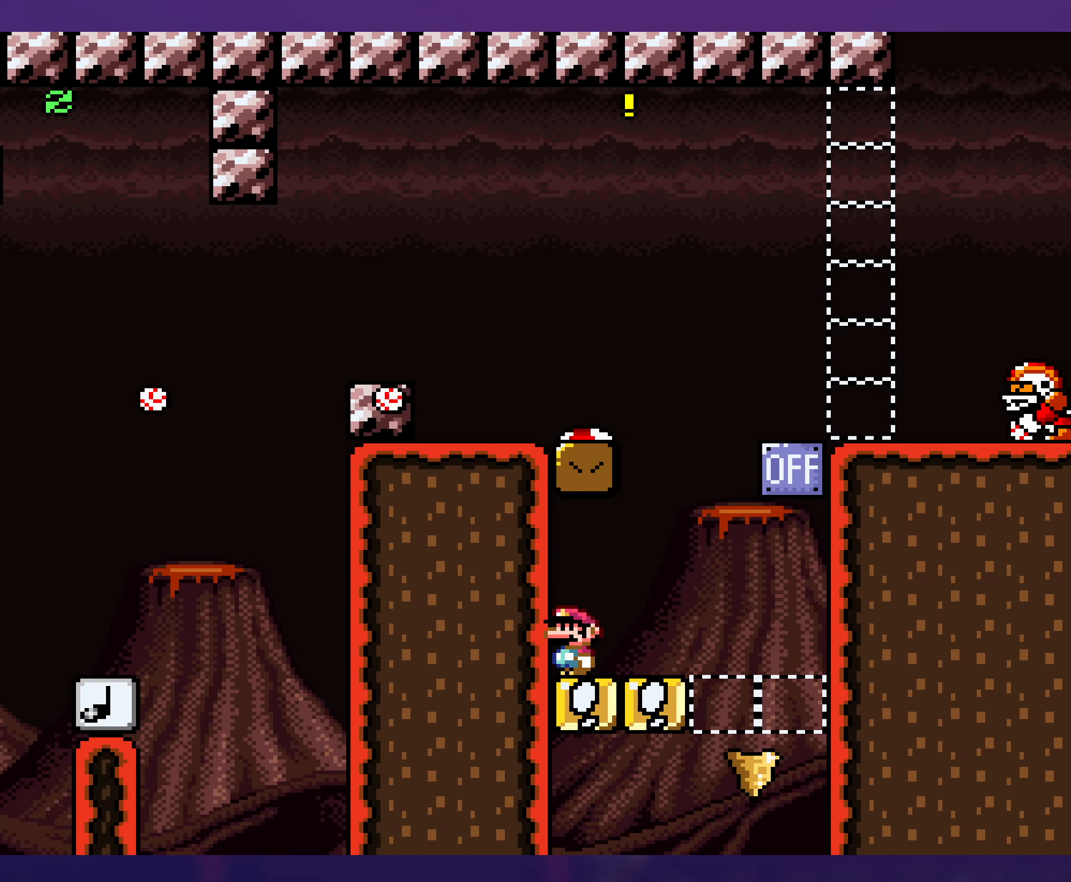
Gameplay with a controller (Nintendo layout); each line is a JSON object with the inputs held at the frame after it. "events" lists button and stick changes between this image and that frame as [ms after this image, input, new state], when the widget could be followed in between. Not read: L3 R3.
{"buttons": ["Y", "DPAD_RIGHT"], "events": [[234, "DPAD_RIGHT", "down"]]}
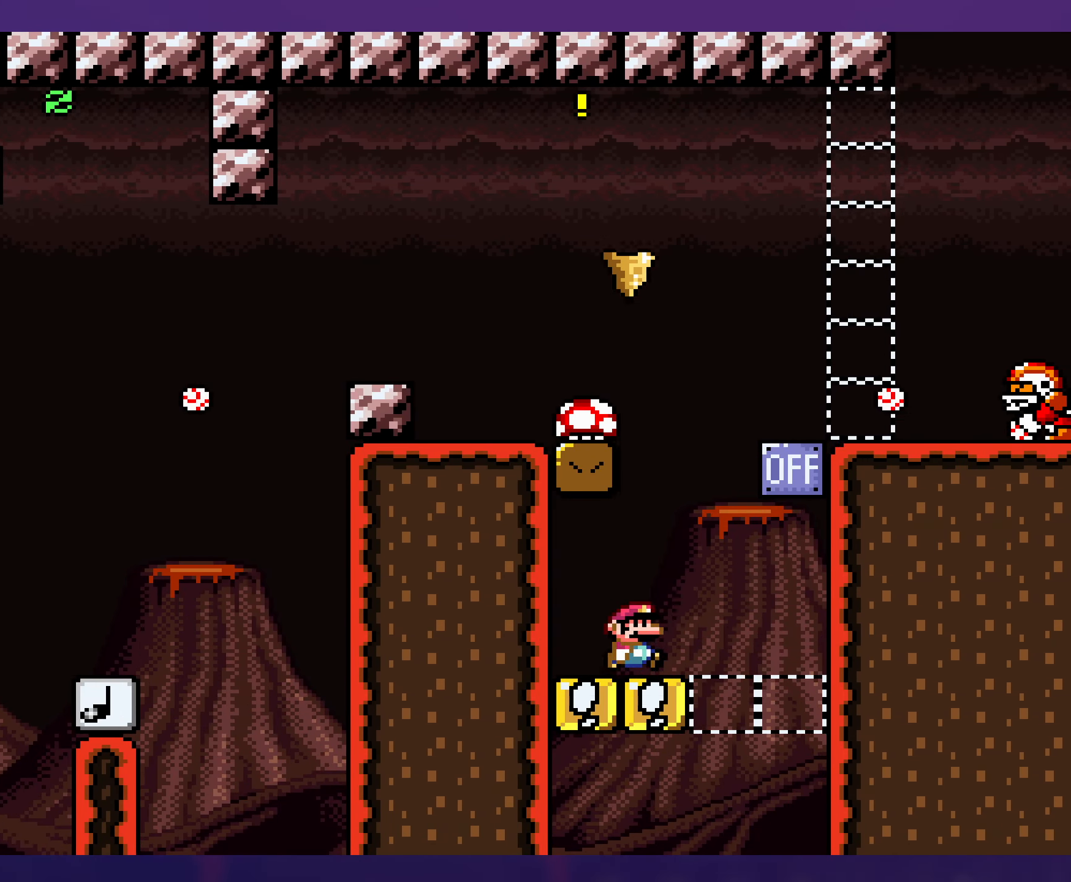
{"buttons": ["B", "Y", "DPAD_LEFT"], "events": [[67, "B", "down"], [134, "DPAD_RIGHT", "up"], [134, "DPAD_UP", "down"], [150, "DPAD_LEFT", "down"], [150, "DPAD_UP", "up"], [200, "B", "up"], [500, "B", "down"]]}
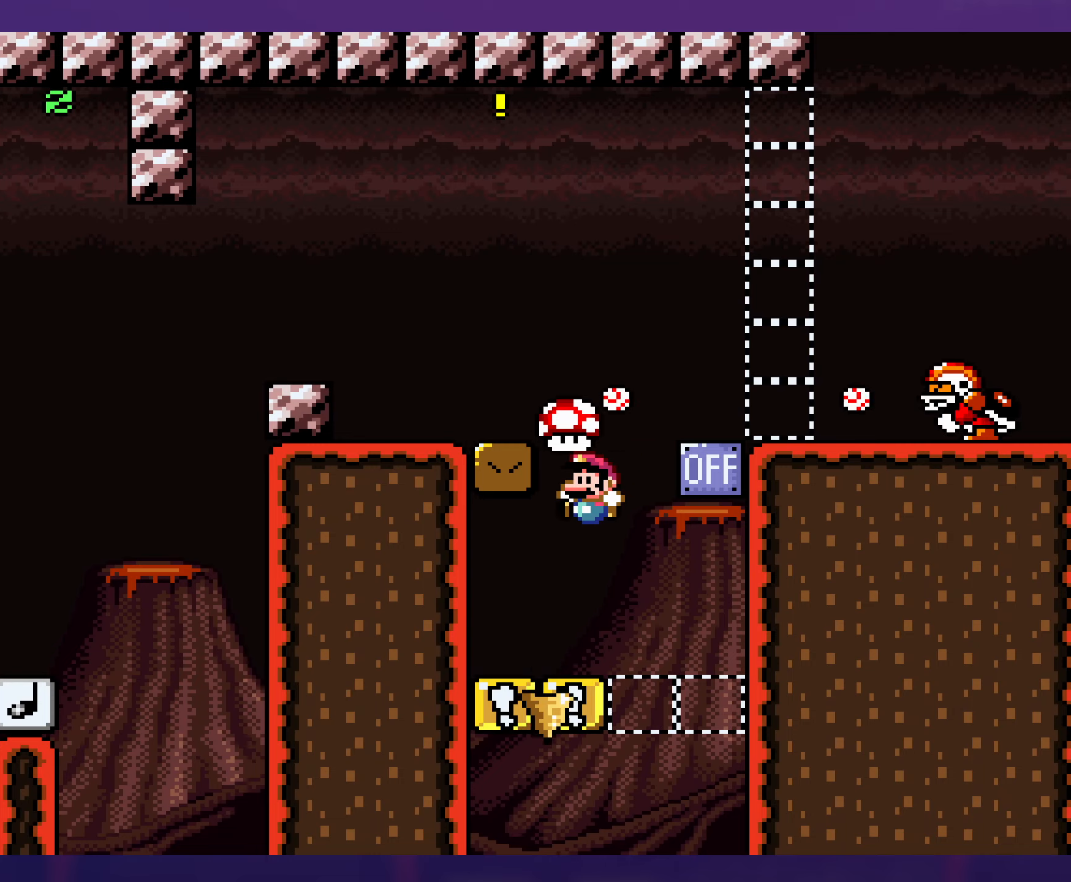
{"buttons": ["Y", "DPAD_RIGHT"], "events": [[33, "DPAD_LEFT", "up"], [83, "B", "up"], [133, "DPAD_RIGHT", "down"]]}
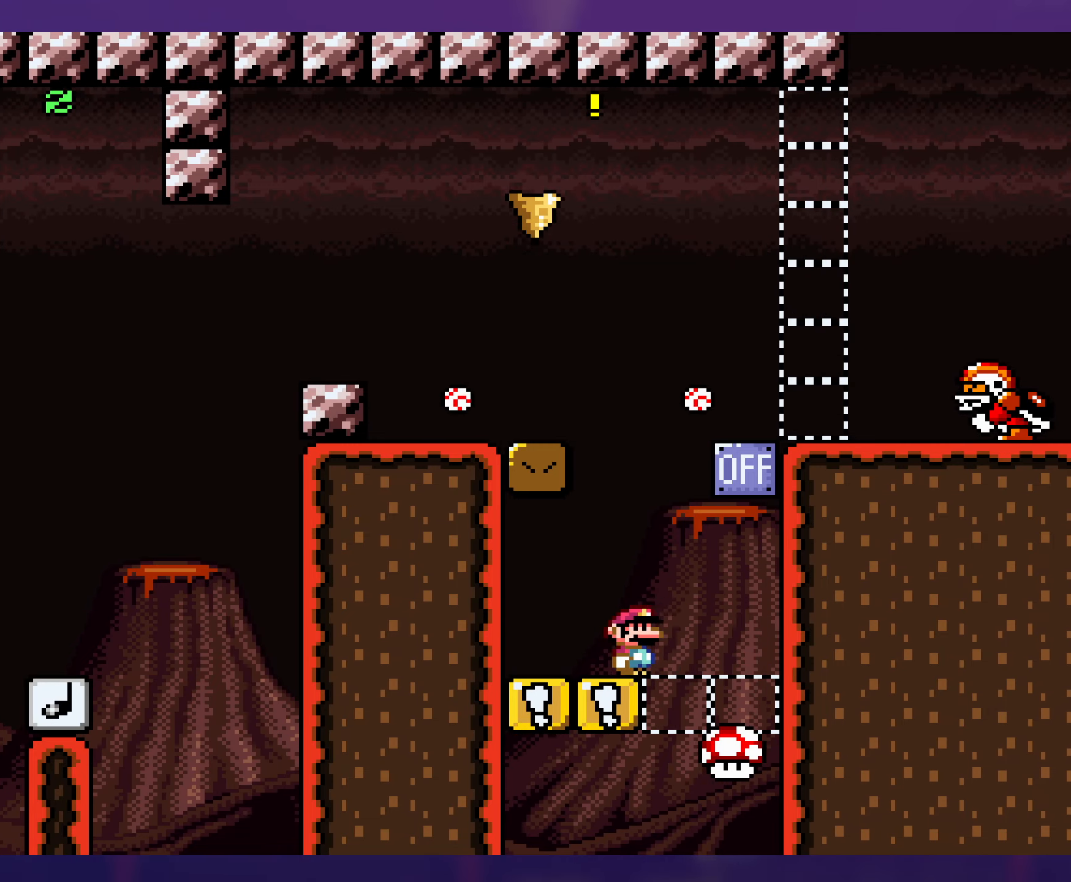
{"buttons": ["Y", "DPAD_RIGHT"], "events": [[50, "B", "down"], [66, "DPAD_RIGHT", "up"], [83, "DPAD_LEFT", "down"], [233, "DPAD_LEFT", "up"], [233, "DPAD_UP", "down"], [266, "DPAD_RIGHT", "down"], [266, "DPAD_UP", "up"], [466, "B", "up"]]}
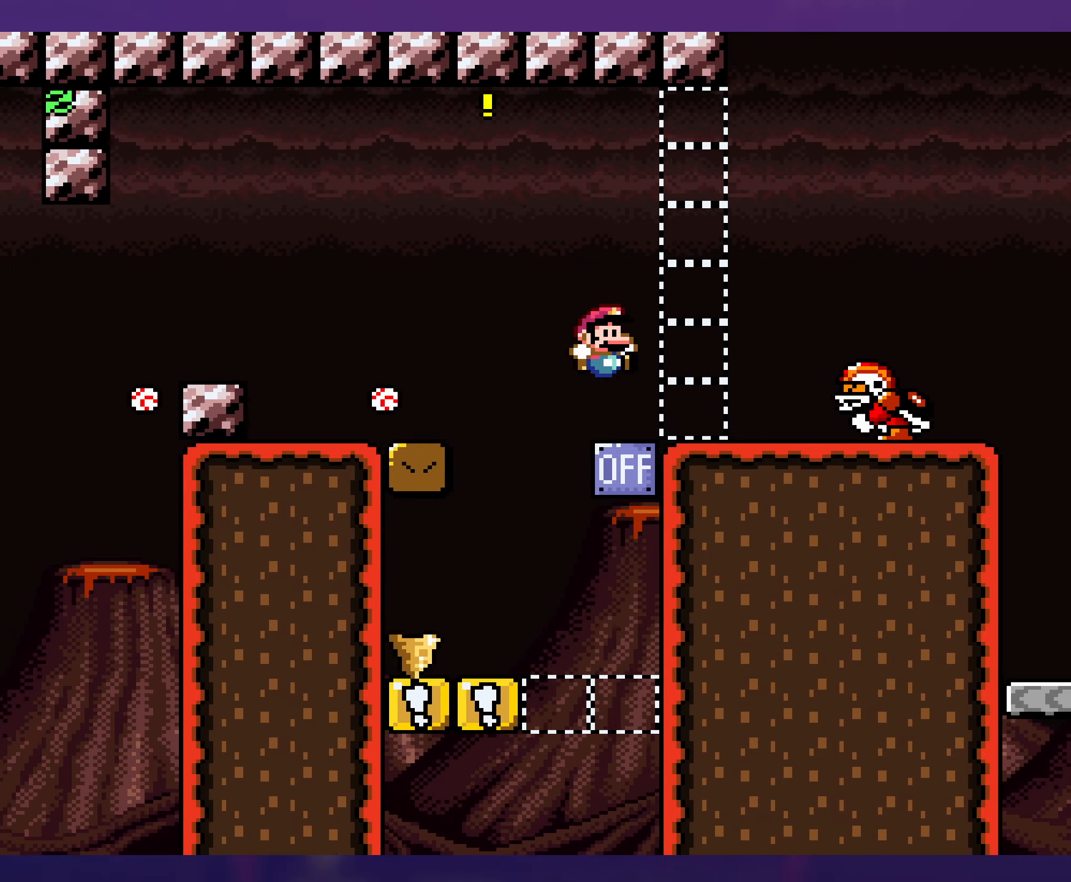
{"buttons": ["B", "Y", "DPAD_RIGHT"], "events": [[66, "DPAD_RIGHT", "up"], [83, "DPAD_LEFT", "down"], [200, "DPAD_UP", "down"], [216, "DPAD_LEFT", "up"], [216, "DPAD_RIGHT", "down"], [216, "DPAD_UP", "up"], [233, "B", "down"]]}
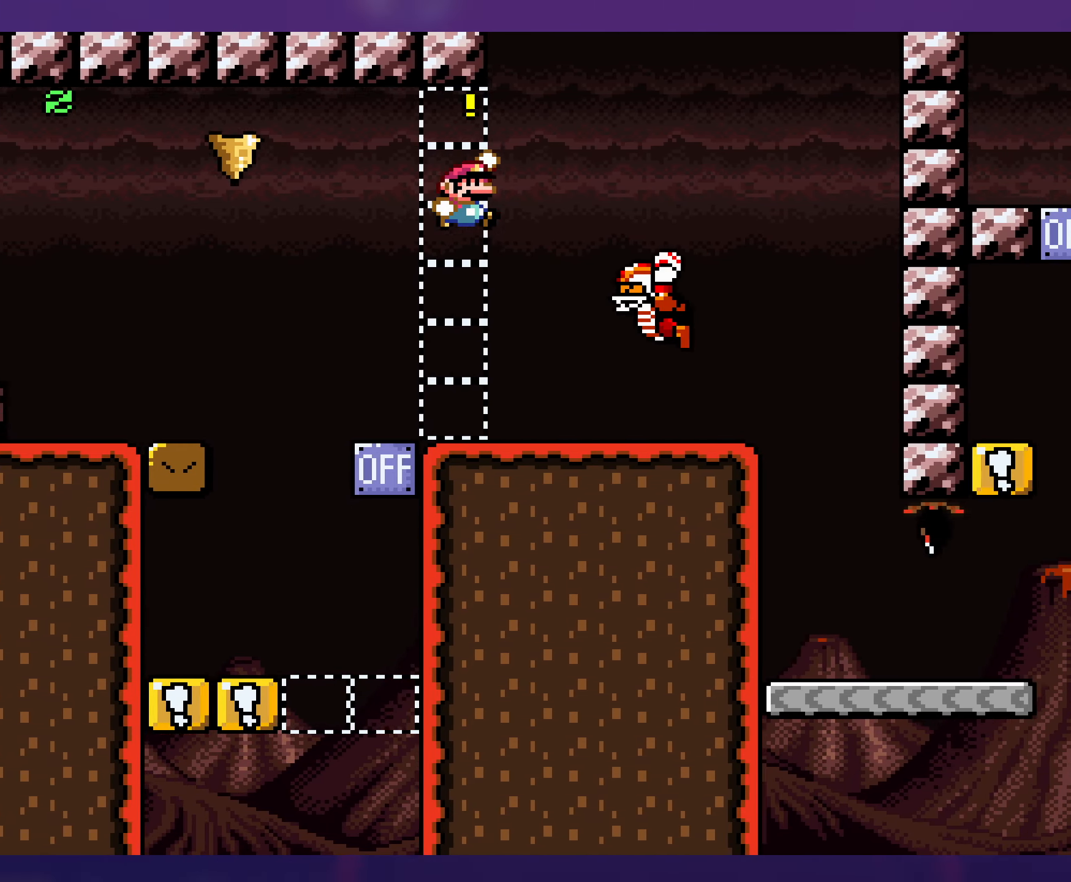
{"buttons": ["Y", "DPAD_RIGHT"], "events": [[216, "B", "up"]]}
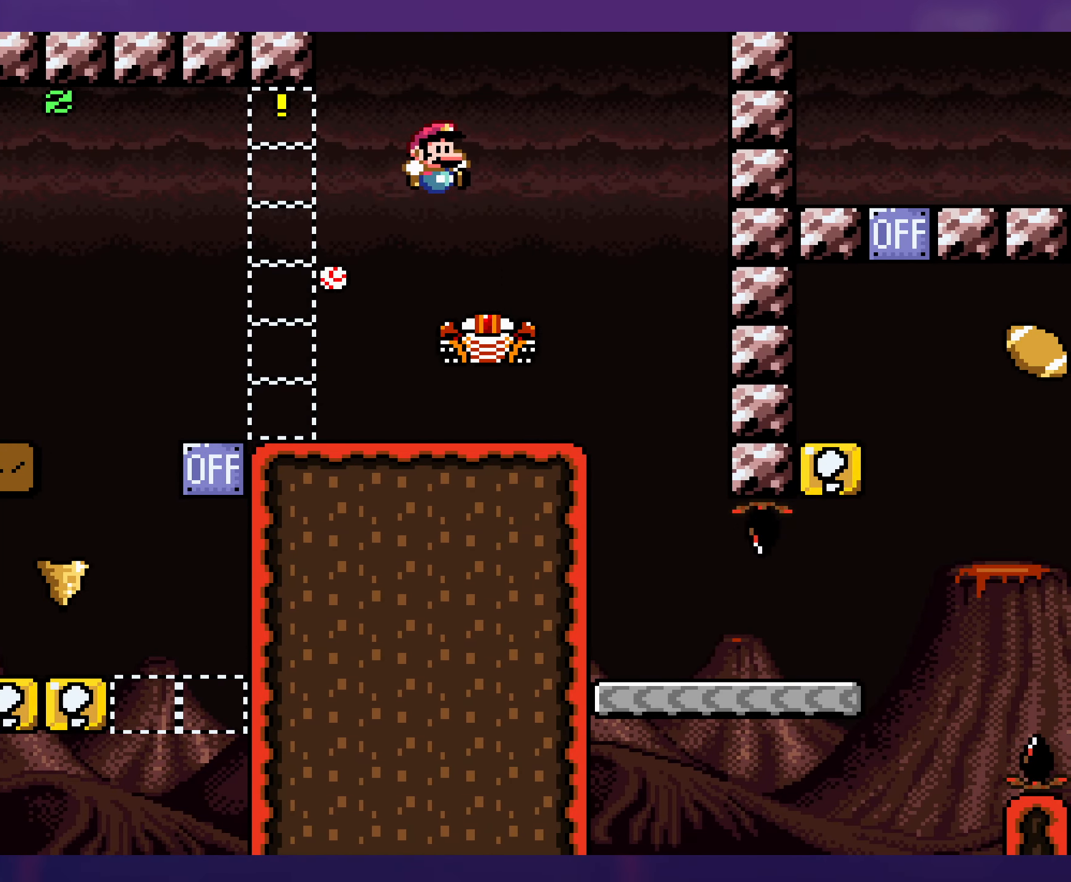
{"buttons": ["Y", "DPAD_LEFT"], "events": [[116, "B", "down"], [283, "B", "up"], [383, "DPAD_RIGHT", "up"], [400, "DPAD_LEFT", "down"]]}
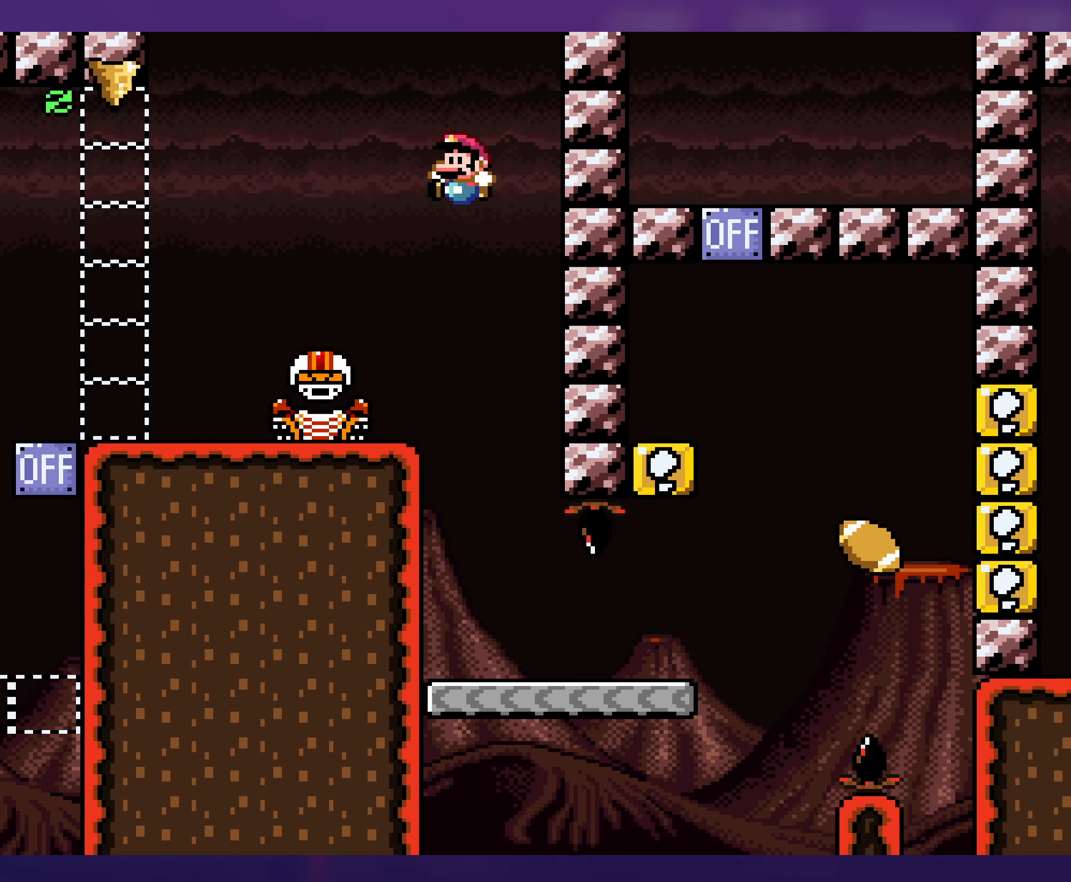
{"buttons": ["Y", "DPAD_RIGHT"], "events": [[50, "DPAD_LEFT", "up"], [283, "DPAD_RIGHT", "down"]]}
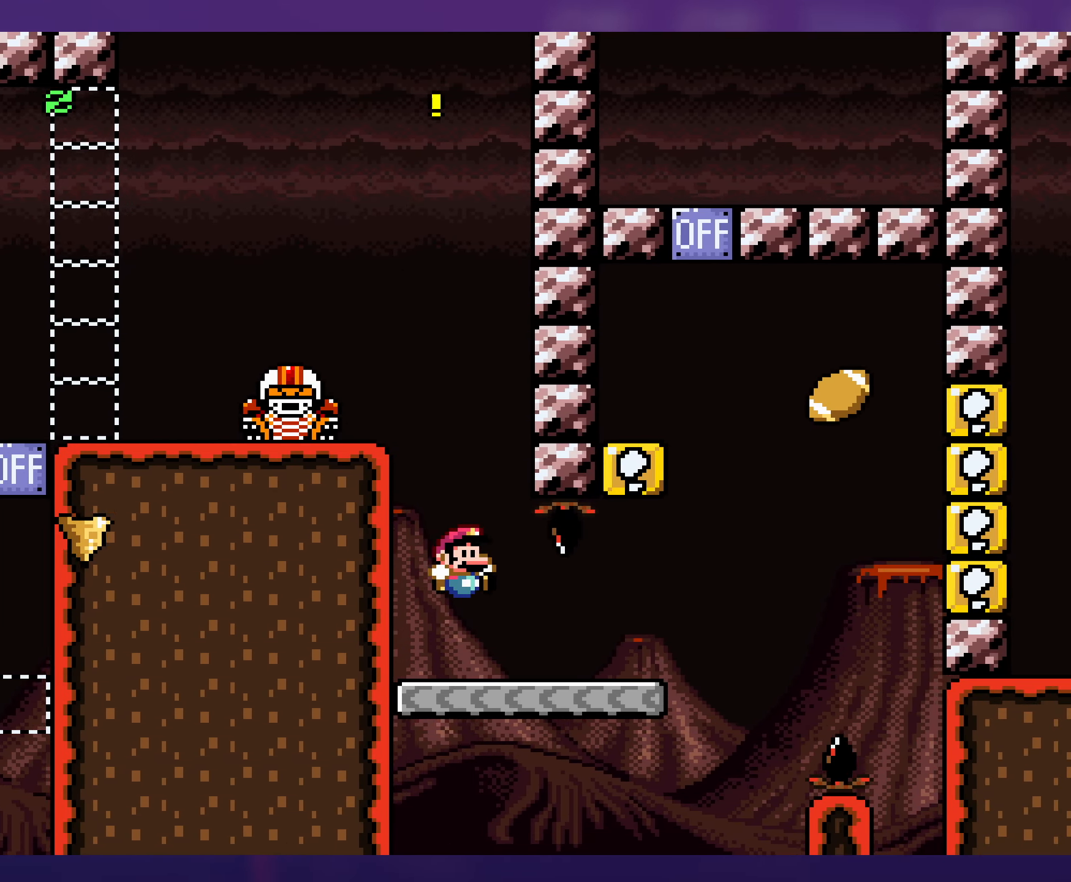
{"buttons": ["B", "Y", "DPAD_LEFT"], "events": [[366, "B", "down"], [433, "DPAD_RIGHT", "up"], [433, "DPAD_UP", "down"], [450, "DPAD_LEFT", "down"], [450, "DPAD_UP", "up"]]}
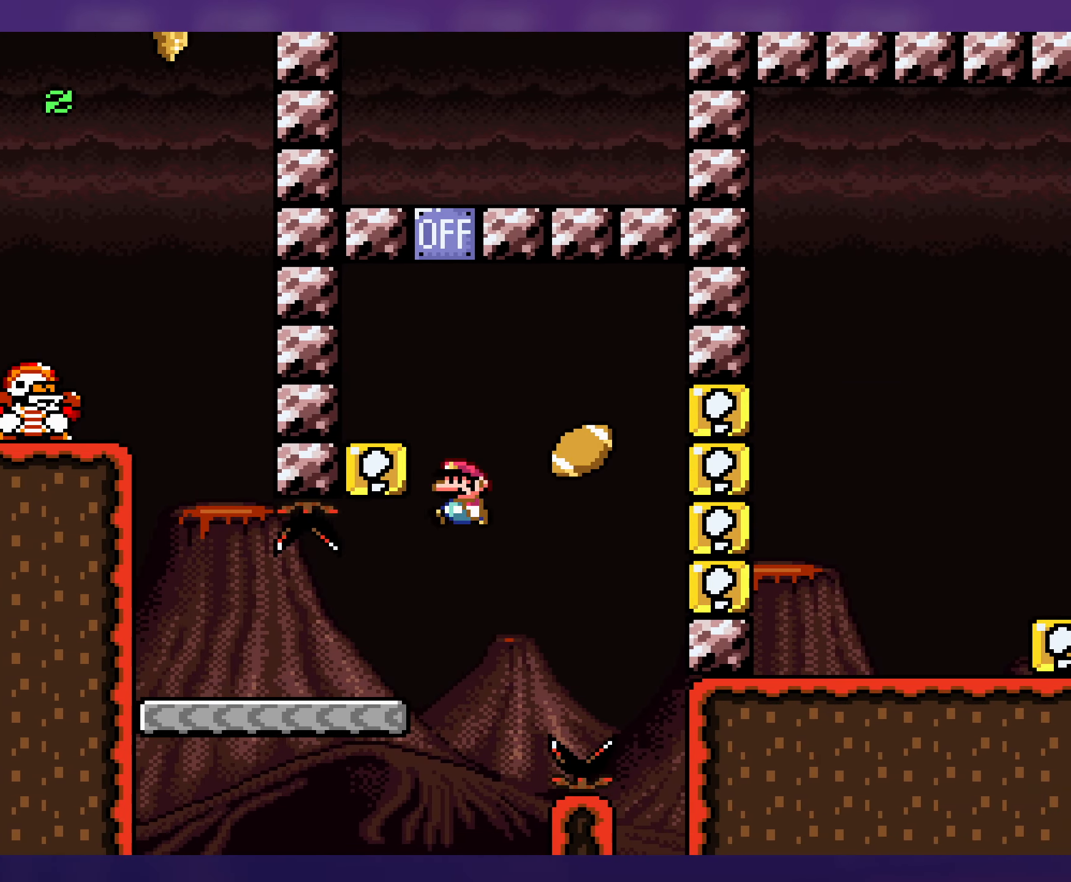
{"buttons": ["Y"], "events": [[166, "B", "up"], [366, "DPAD_LEFT", "up"]]}
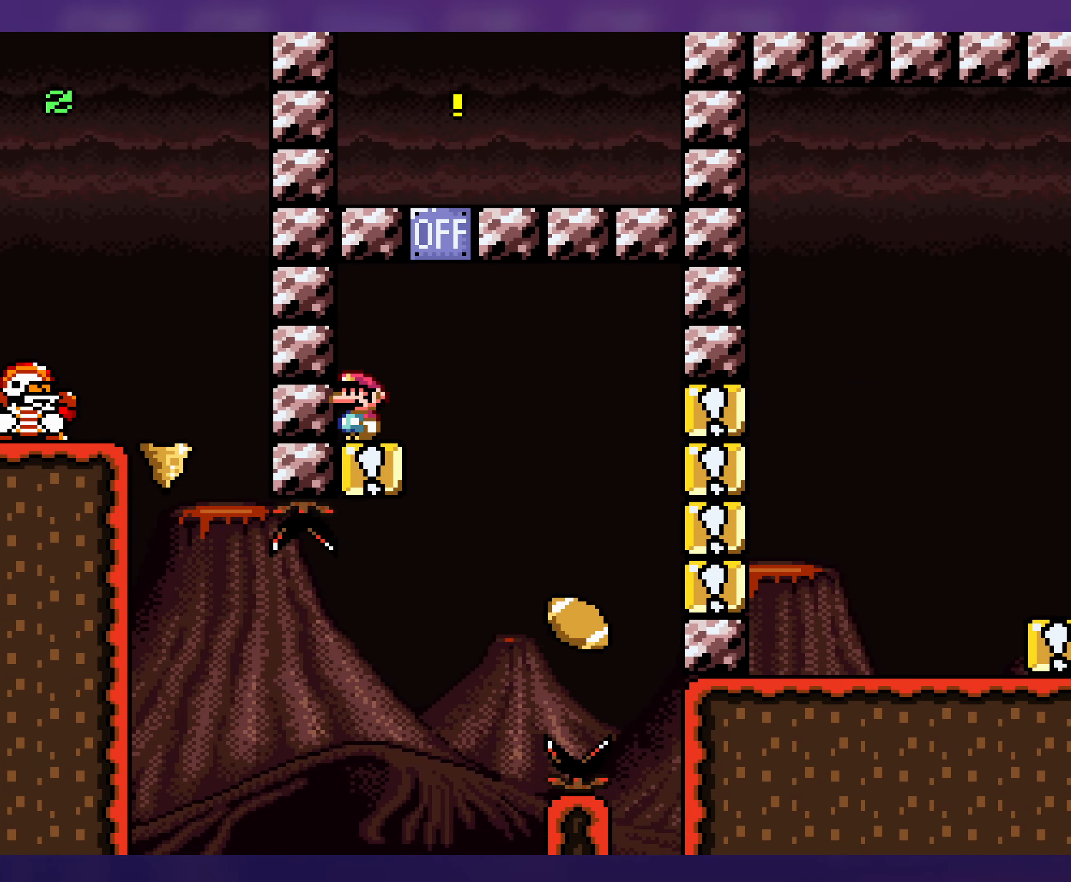
{"buttons": ["Y", "DPAD_RIGHT"], "events": [[133, "DPAD_RIGHT", "down"], [300, "B", "down"], [466, "B", "up"]]}
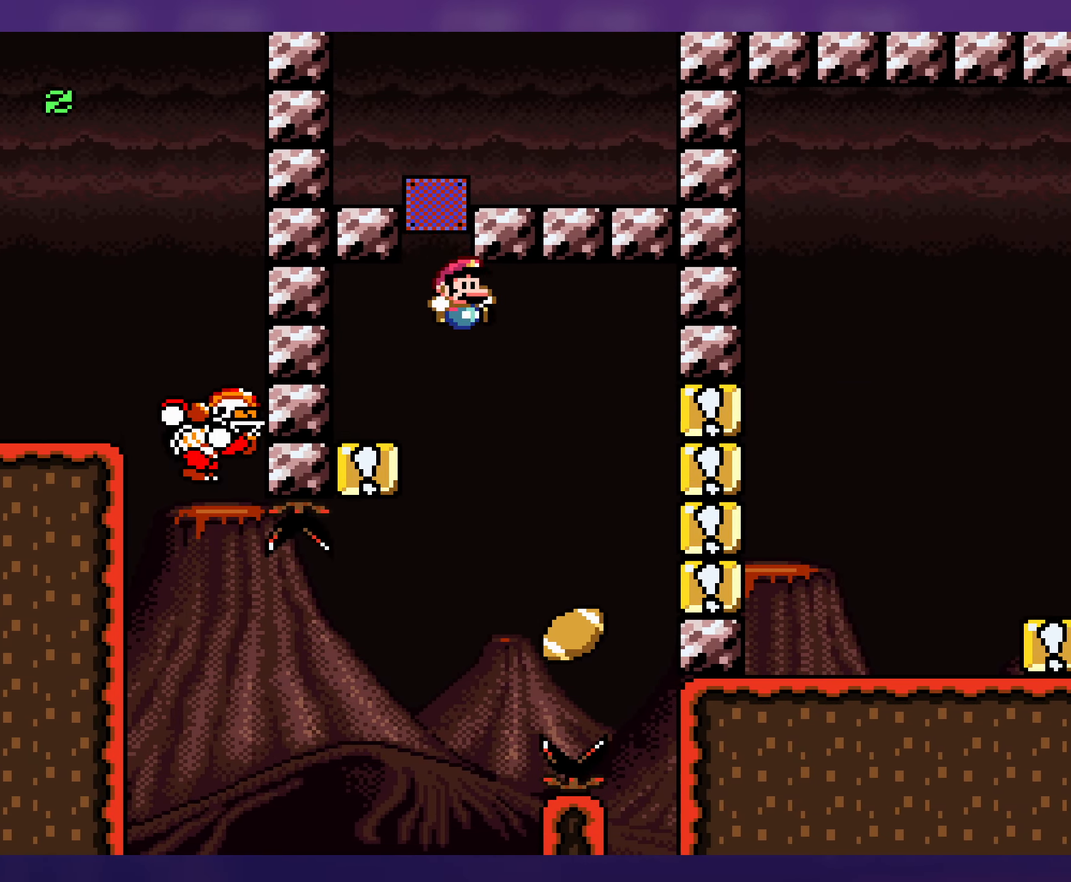
{"buttons": ["B", "Y", "DPAD_RIGHT"], "events": [[100, "DPAD_RIGHT", "up"], [133, "DPAD_LEFT", "down"], [233, "DPAD_LEFT", "up"], [233, "DPAD_UP", "down"], [266, "DPAD_RIGHT", "down"], [266, "DPAD_UP", "up"], [416, "DPAD_RIGHT", "up"], [466, "DPAD_RIGHT", "down"], [483, "B", "down"]]}
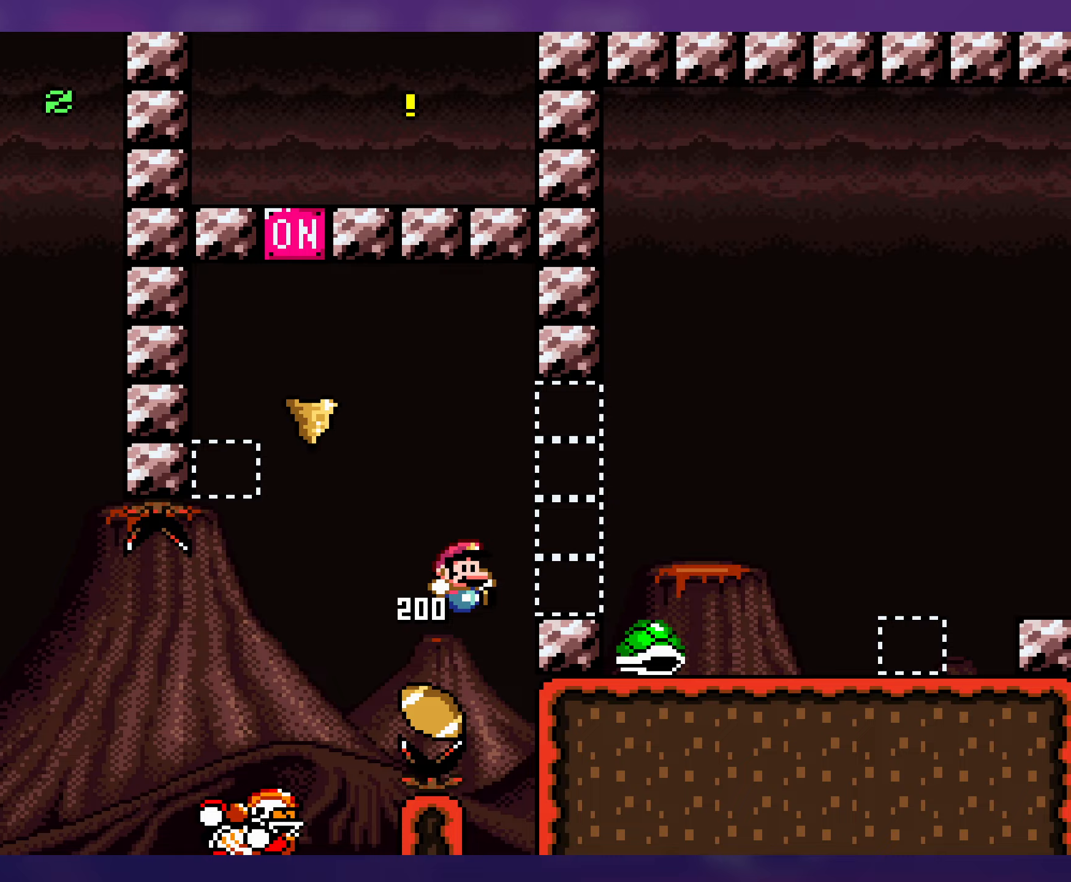
{"buttons": ["Y"], "events": [[267, "B", "up"], [267, "DPAD_LEFT", "down"], [267, "DPAD_RIGHT", "up"], [417, "DPAD_LEFT", "up"]]}
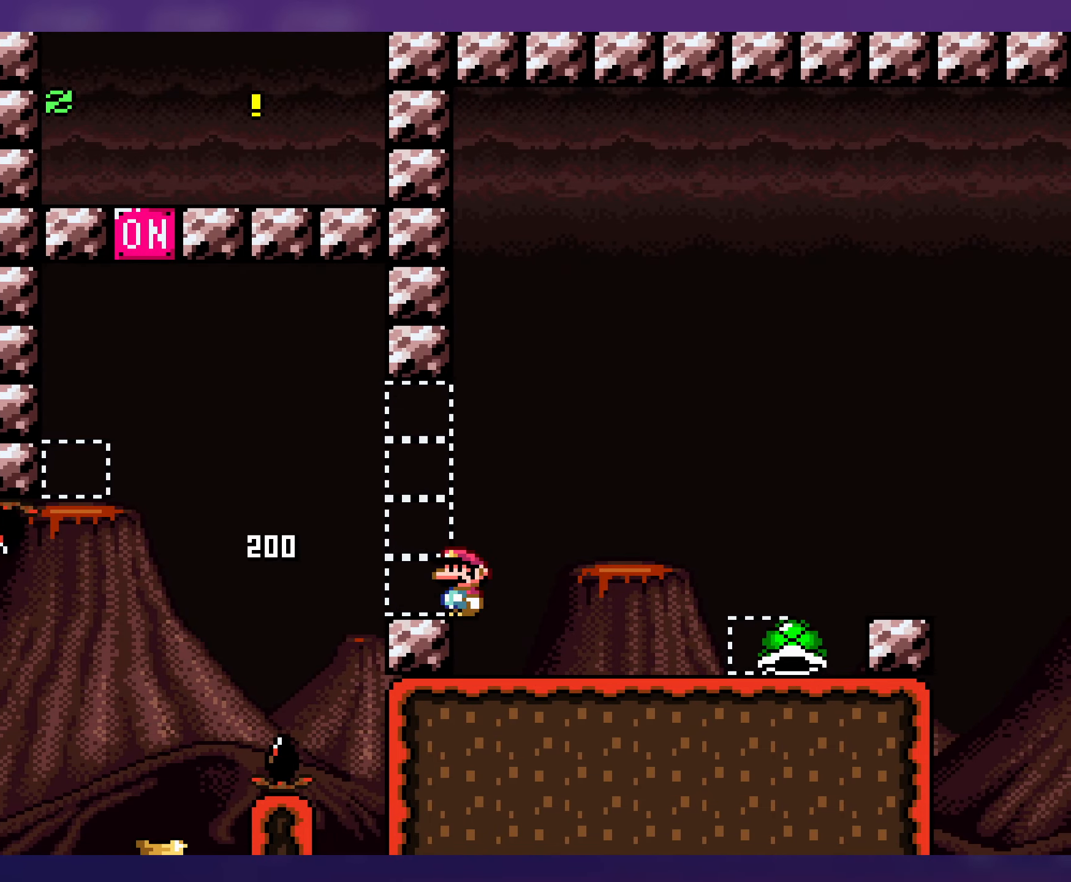
{"buttons": ["B", "Y", "DPAD_RIGHT"], "events": [[100, "DPAD_RIGHT", "down"], [150, "B", "down"]]}
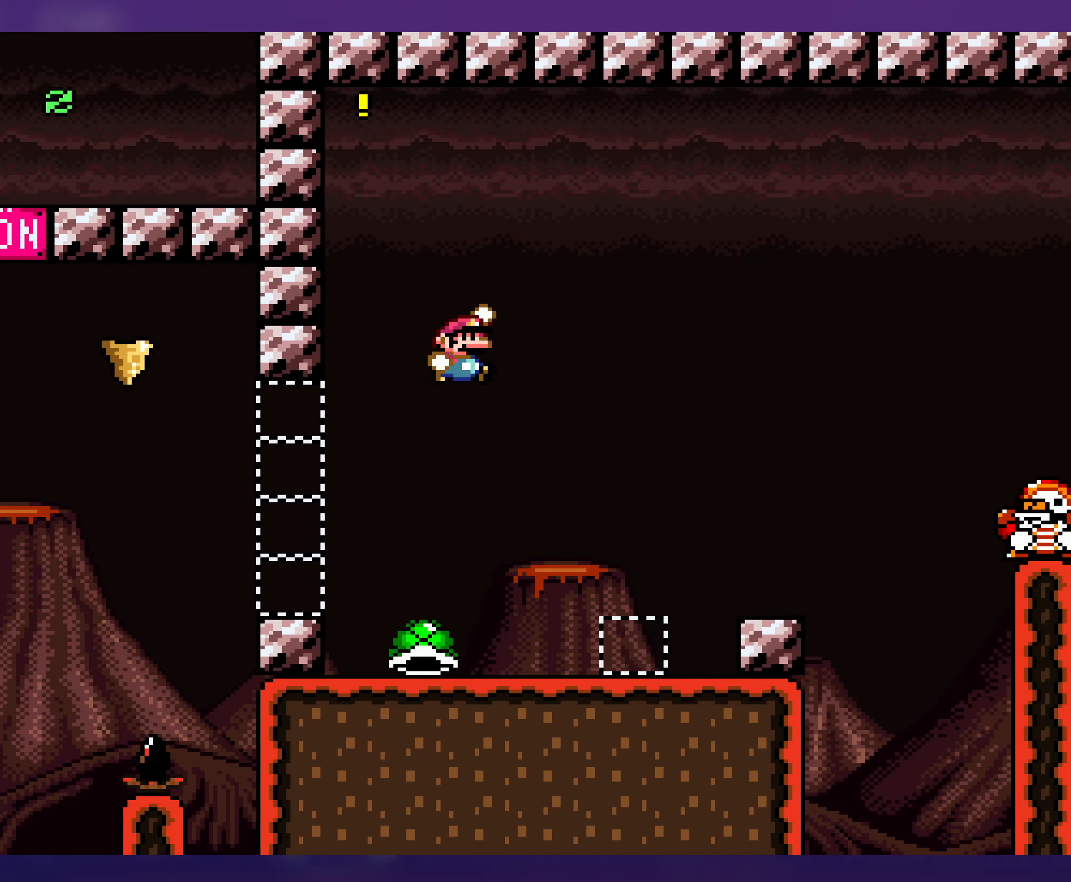
{"buttons": ["Y", "DPAD_LEFT"], "events": [[83, "B", "up"], [300, "DPAD_RIGHT", "up"], [300, "DPAD_UP", "down"], [333, "DPAD_LEFT", "down"], [333, "DPAD_UP", "up"]]}
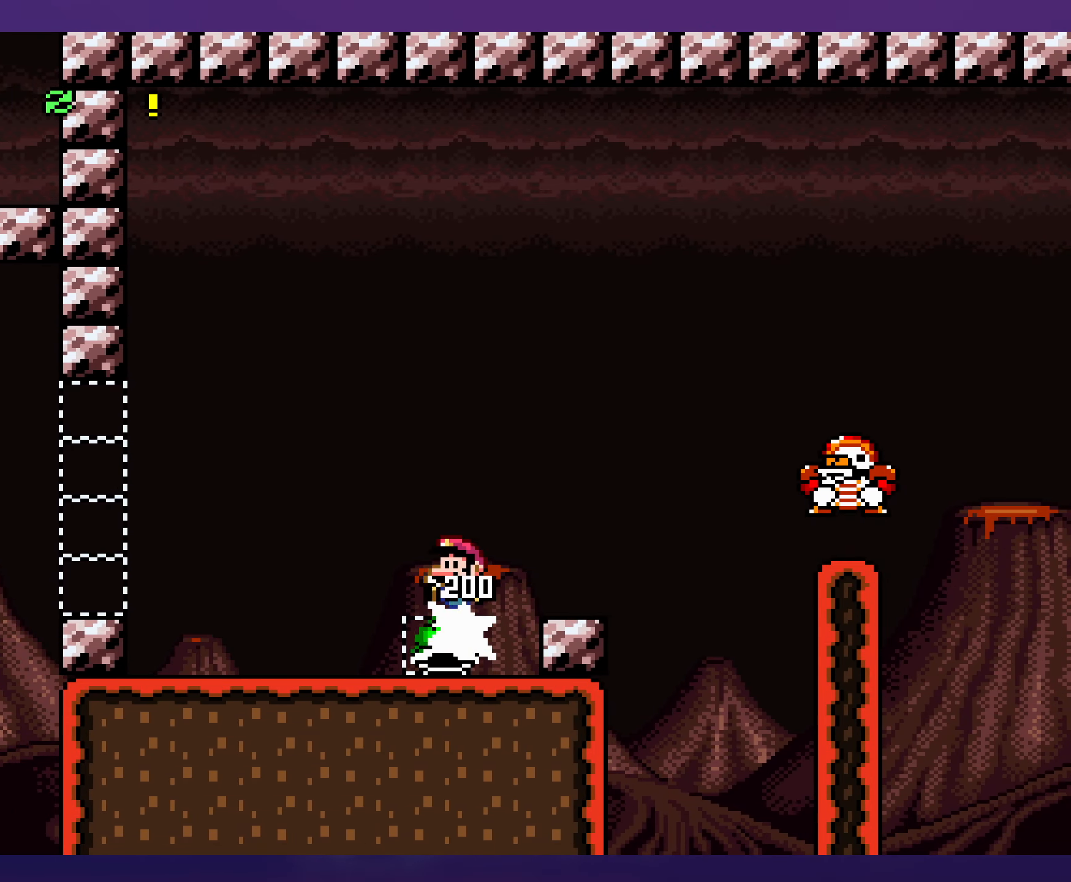
{"buttons": ["B", "Y", "DPAD_RIGHT"], "events": [[183, "DPAD_LEFT", "up"], [283, "DPAD_RIGHT", "down"], [450, "B", "down"]]}
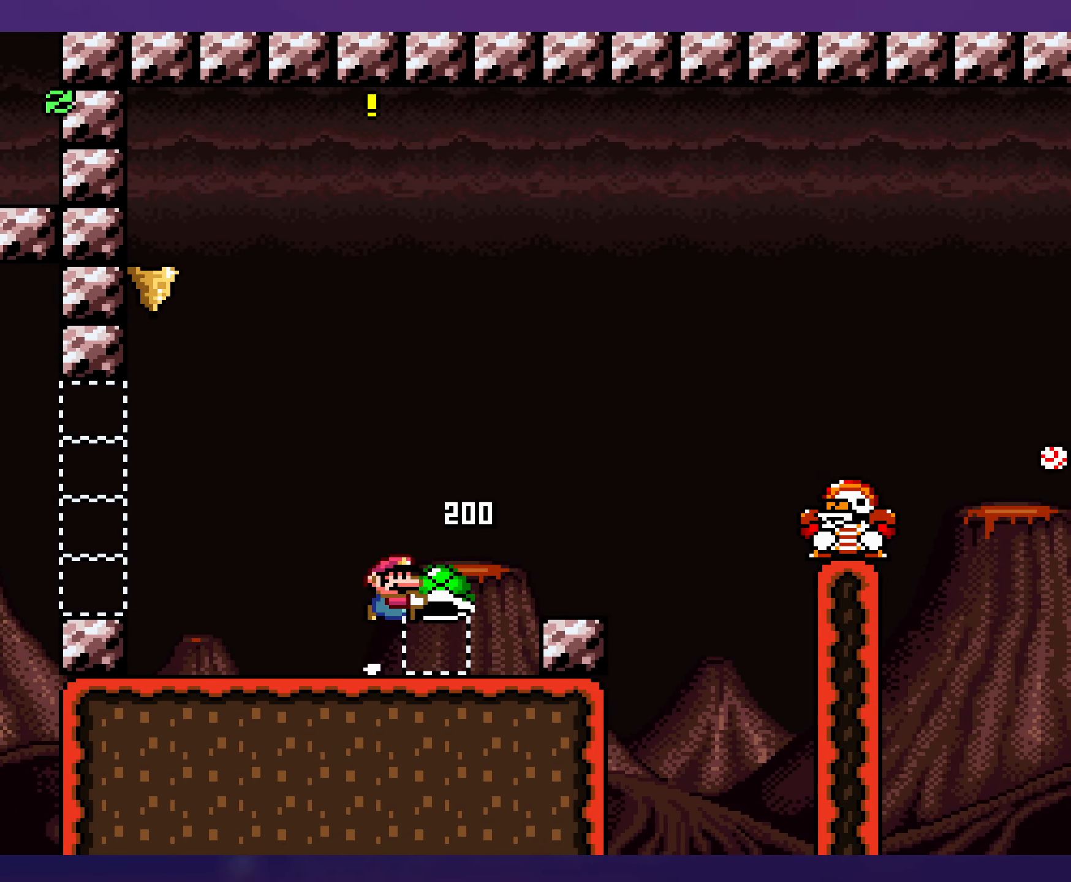
{"buttons": ["Y"], "events": [[67, "B", "up"], [300, "DPAD_RIGHT", "up"], [300, "DPAD_UP", "down"], [317, "DPAD_UP", "up"], [333, "DPAD_LEFT", "down"], [500, "DPAD_LEFT", "up"]]}
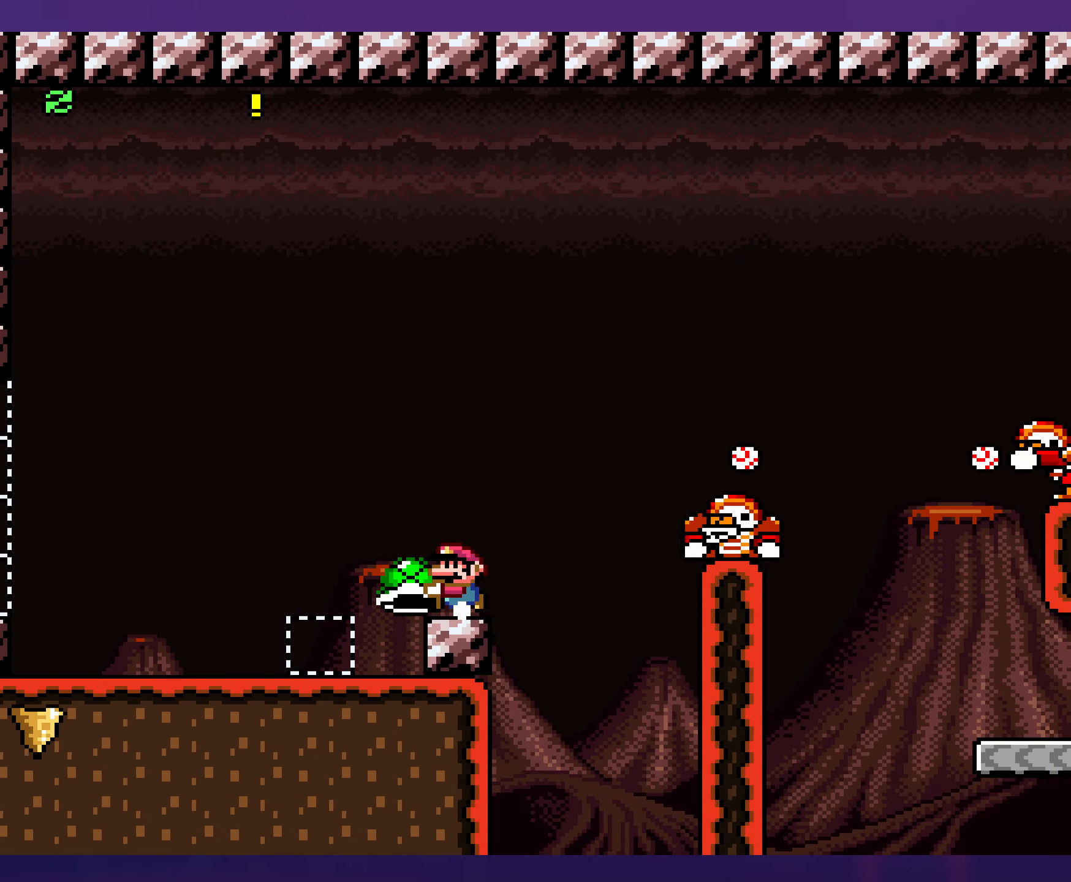
{"buttons": ["B", "Y", "DPAD_RIGHT"], "events": [[133, "DPAD_RIGHT", "down"], [183, "B", "down"]]}
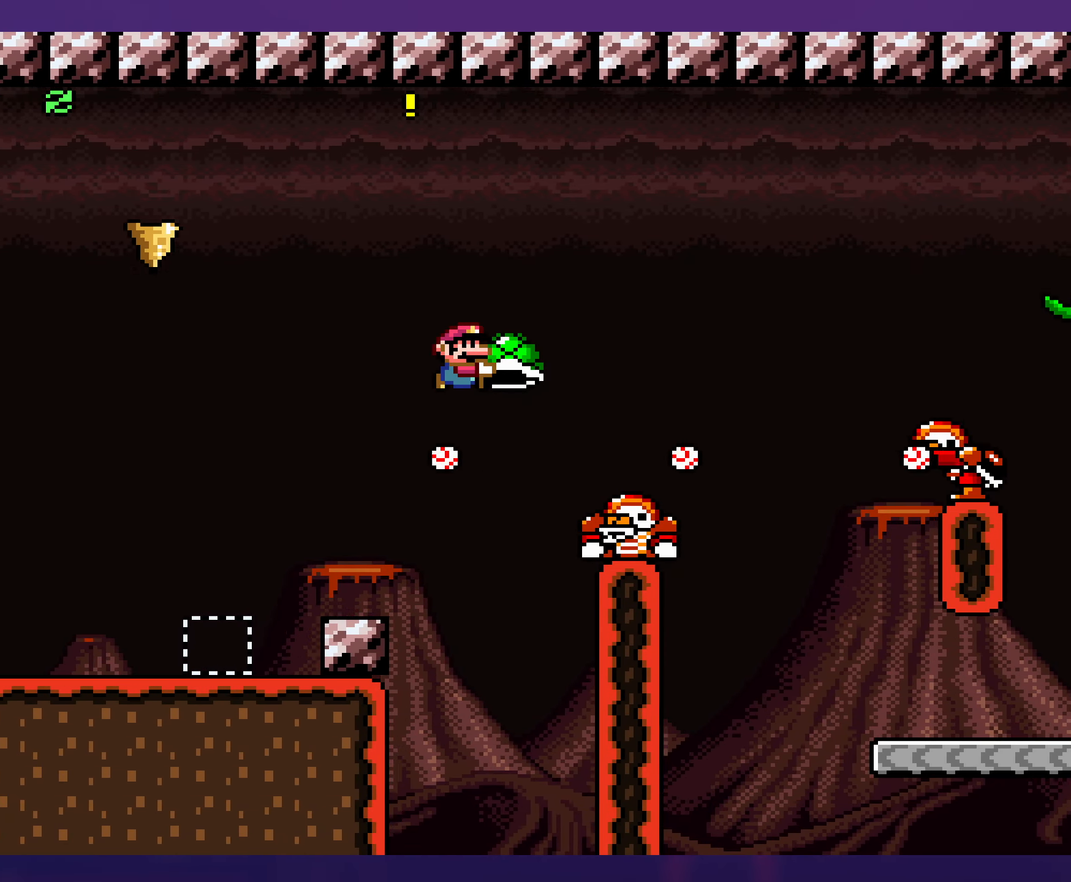
{"buttons": ["B", "Y", "DPAD_RIGHT"], "events": [[267, "DPAD_RIGHT", "up"], [283, "DPAD_LEFT", "down"], [333, "DPAD_UP", "down"], [350, "DPAD_LEFT", "up"], [367, "DPAD_RIGHT", "down"], [367, "DPAD_UP", "up"]]}
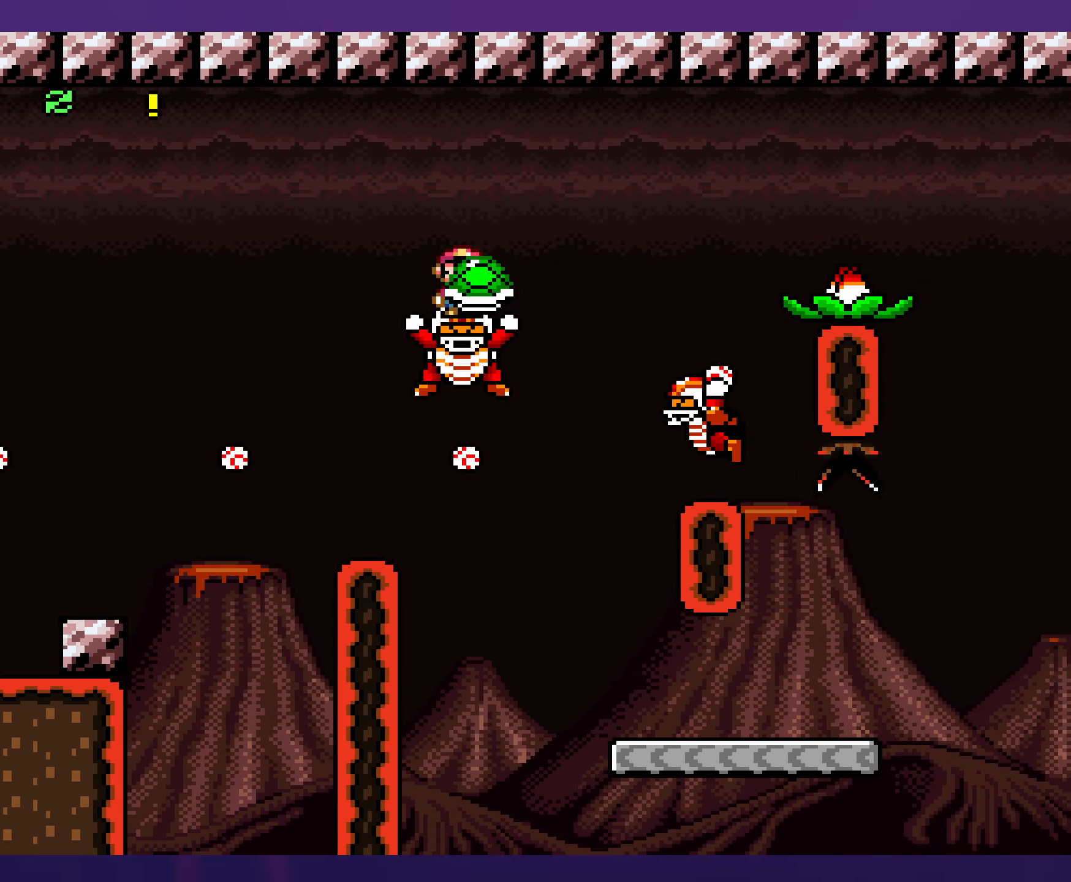
{"buttons": ["B", "Y"], "events": [[200, "DPAD_RIGHT", "up"], [217, "DPAD_LEFT", "down"], [483, "DPAD_LEFT", "up"]]}
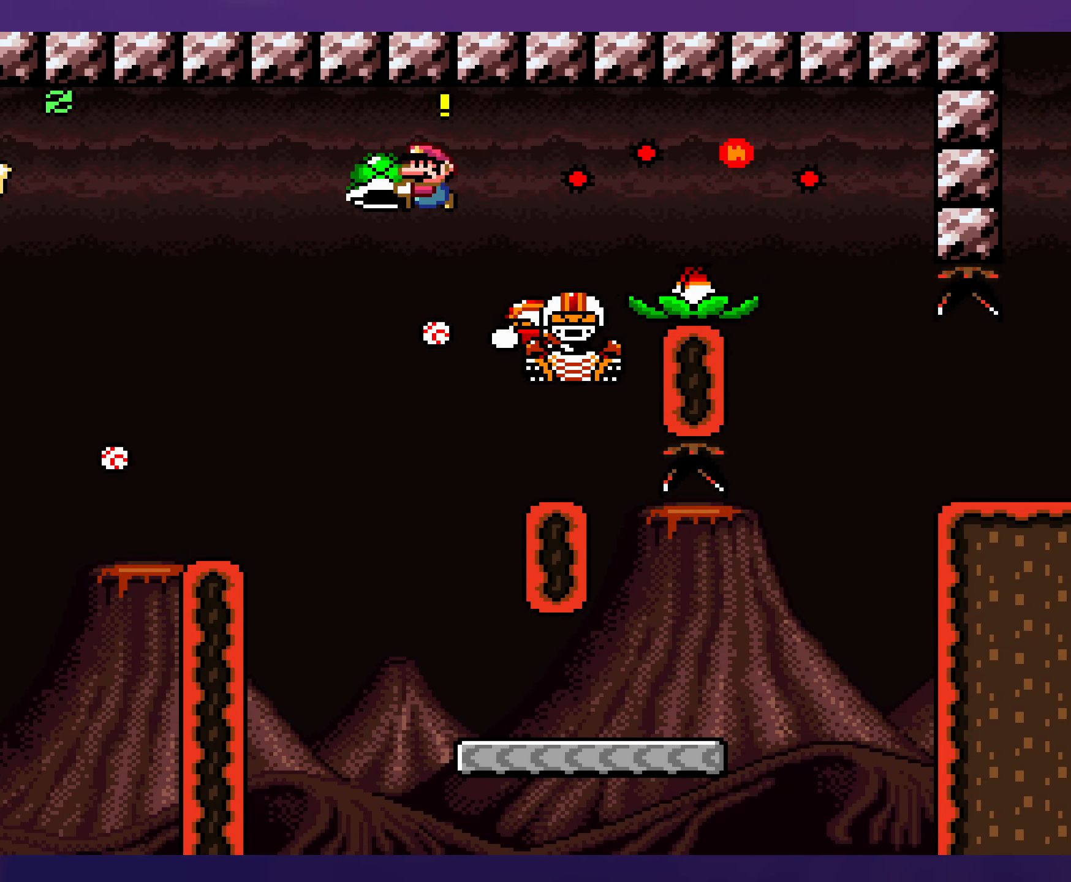
{"buttons": ["B", "Y"], "events": [[17, "B", "up"], [133, "DPAD_RIGHT", "down"], [200, "B", "down"], [467, "DPAD_RIGHT", "up"]]}
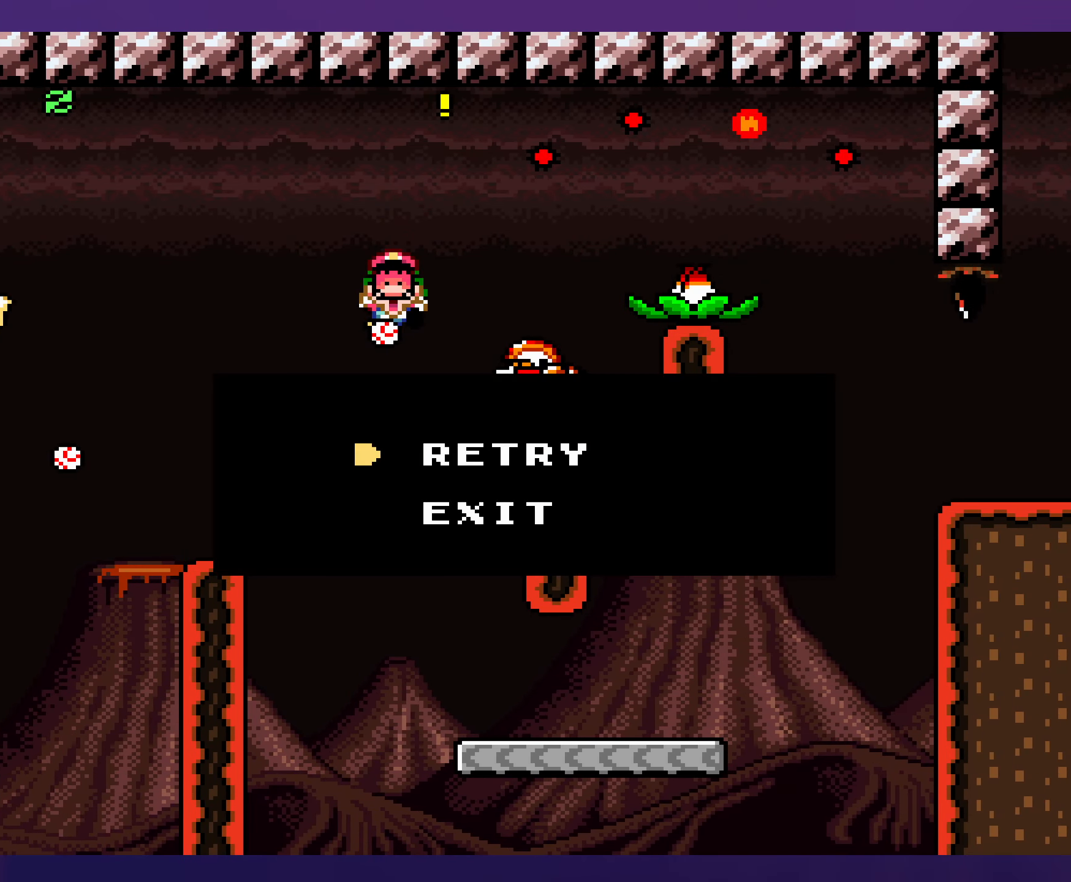
{"buttons": [], "events": [[17, "B", "up"], [100, "Y", "up"], [233, "B", "down"], [300, "B", "up"], [383, "B", "down"], [467, "B", "up"]]}
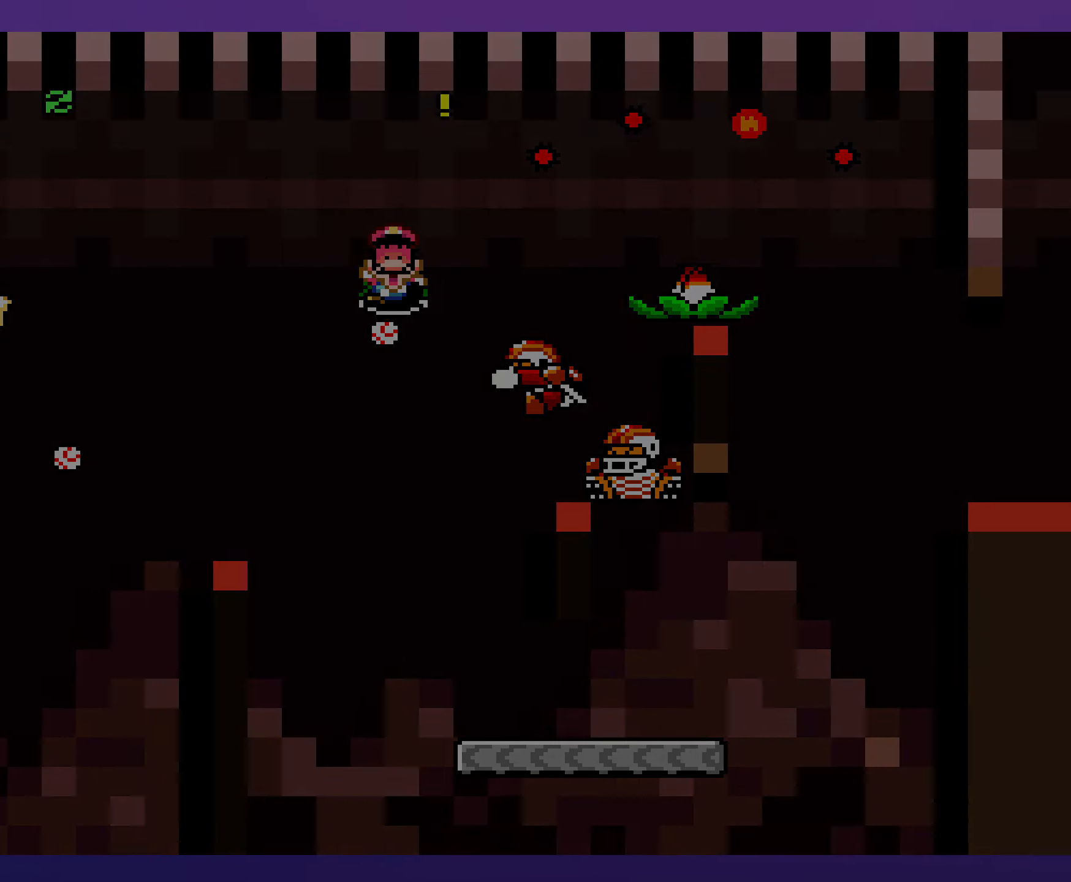
{"buttons": [], "events": []}
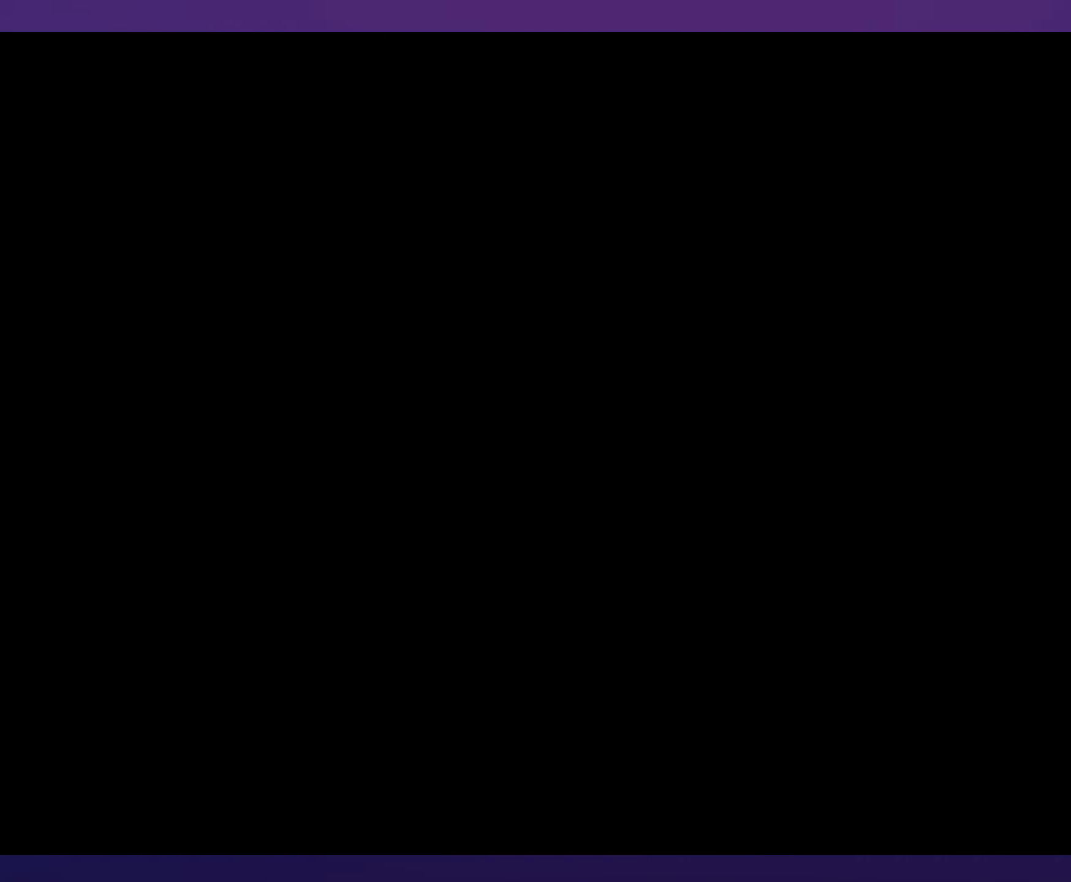
{"buttons": [], "events": []}
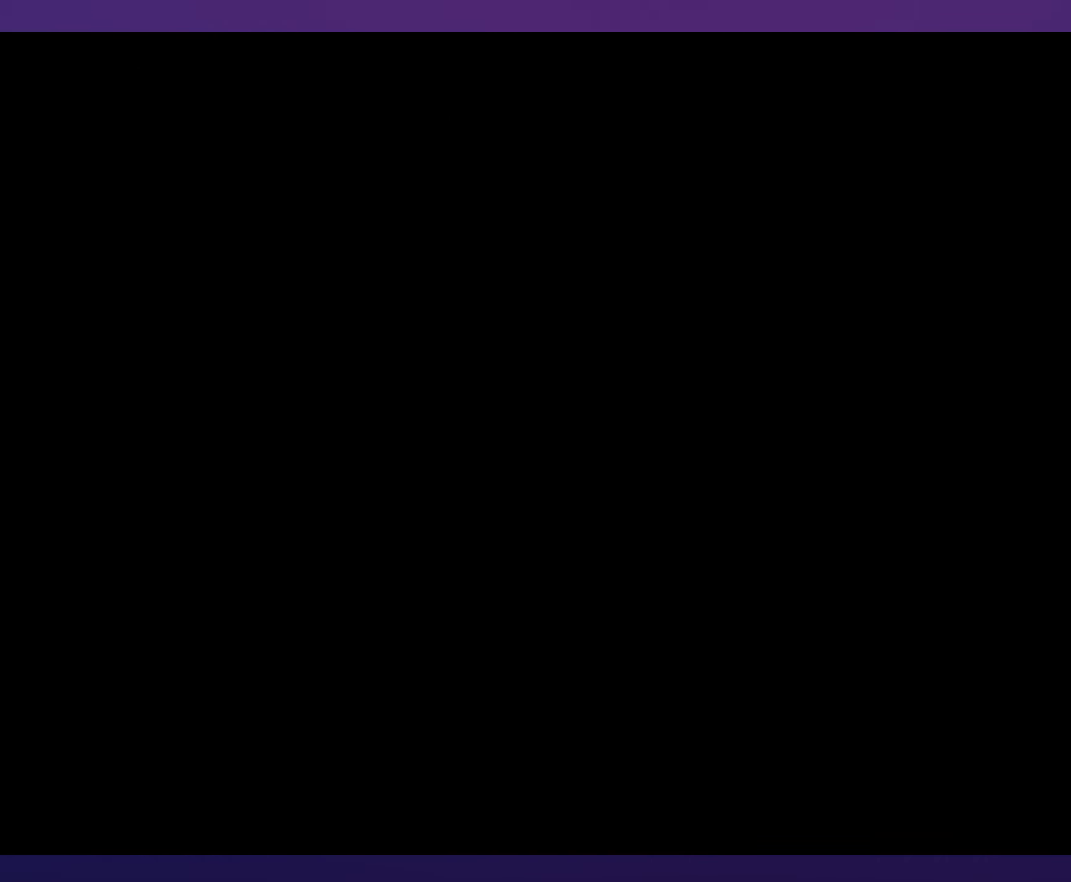
{"buttons": ["DPAD_RIGHT"], "events": [[500, "DPAD_RIGHT", "down"]]}
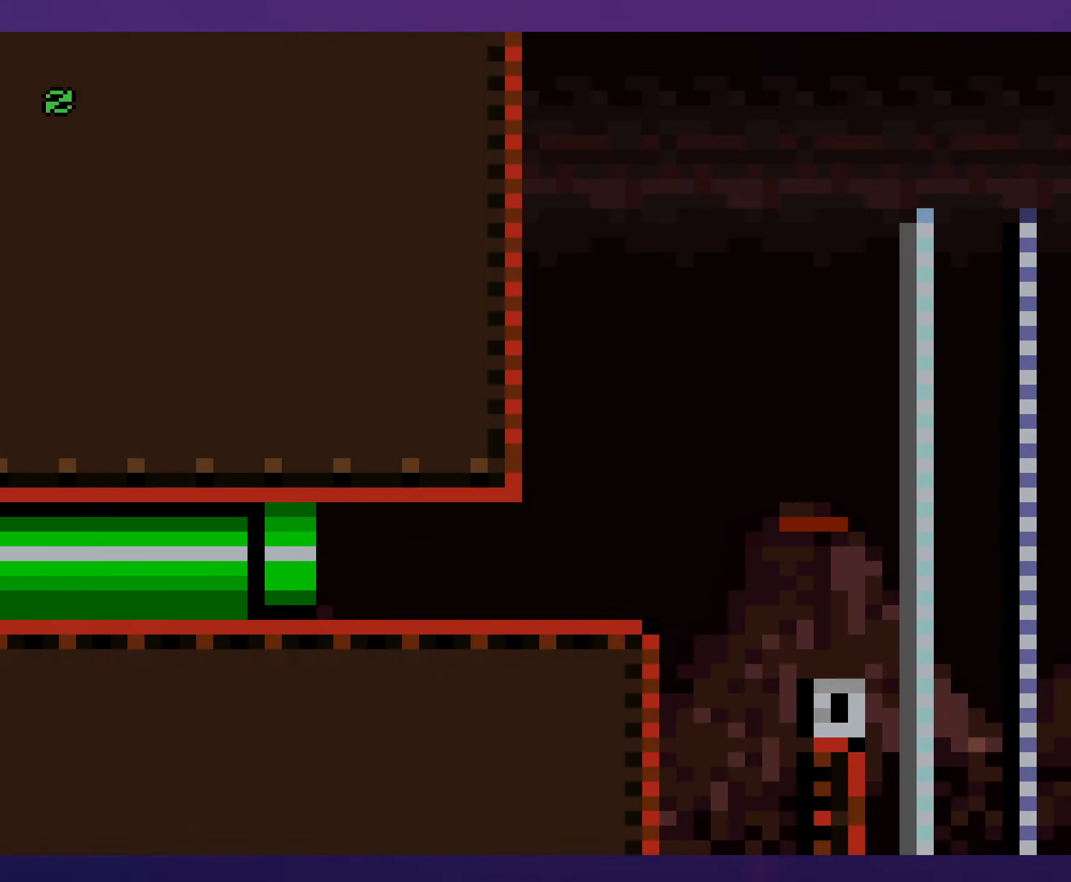
{"buttons": ["Y", "DPAD_RIGHT"], "events": [[50, "Y", "down"]]}
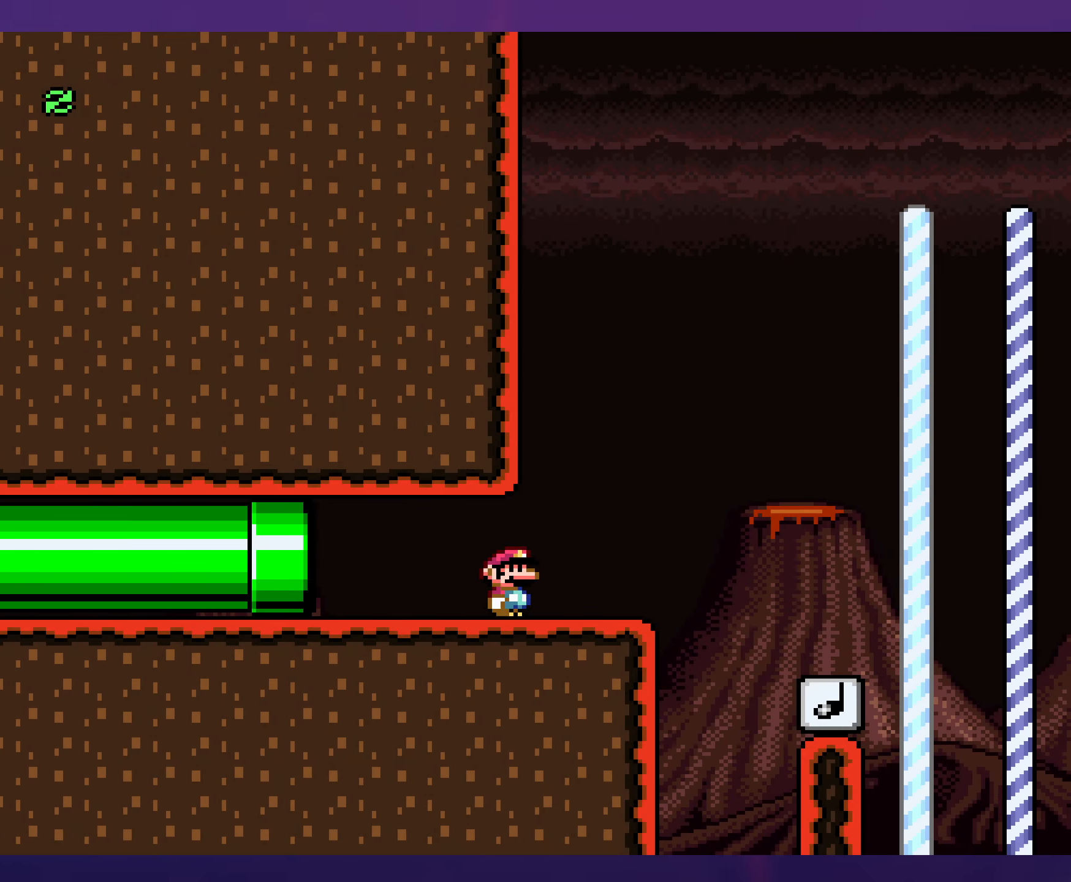
{"buttons": ["B", "Y", "DPAD_RIGHT"], "events": [[167, "B", "down"]]}
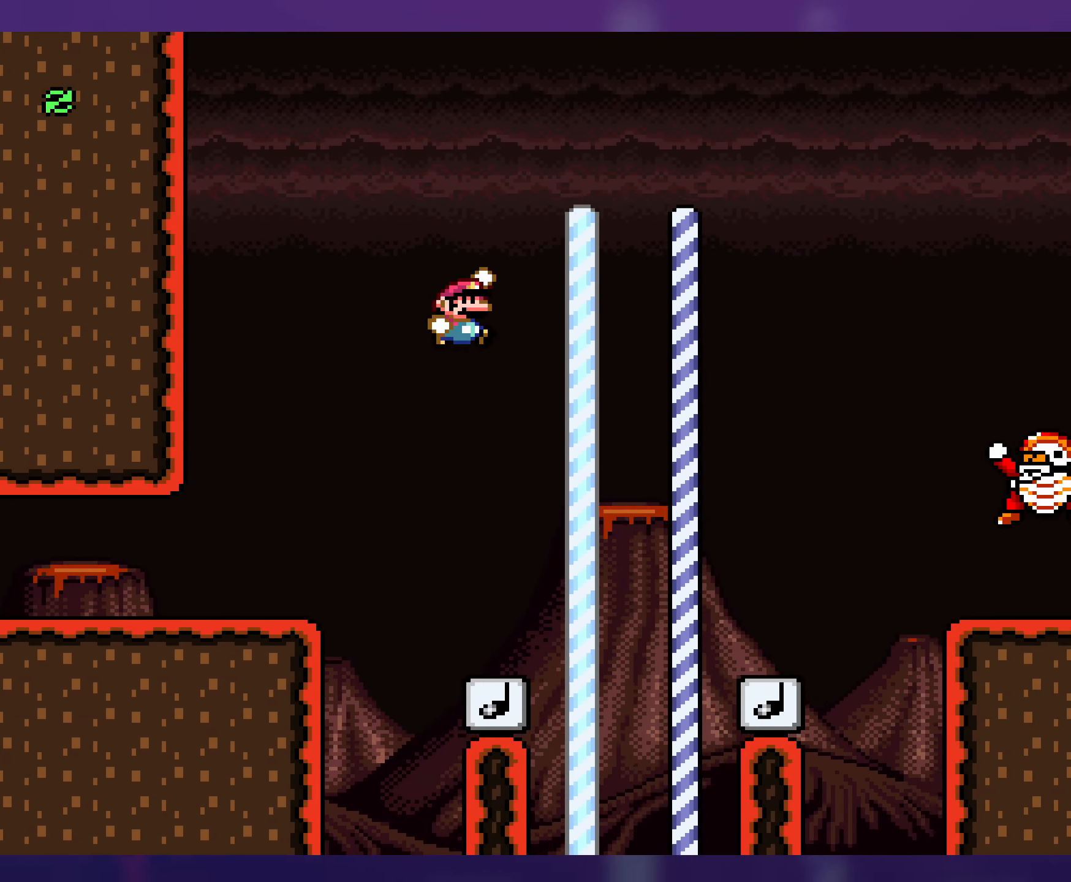
{"buttons": ["Y", "DPAD_LEFT"], "events": [[67, "B", "up"], [484, "DPAD_RIGHT", "up"], [500, "DPAD_LEFT", "down"]]}
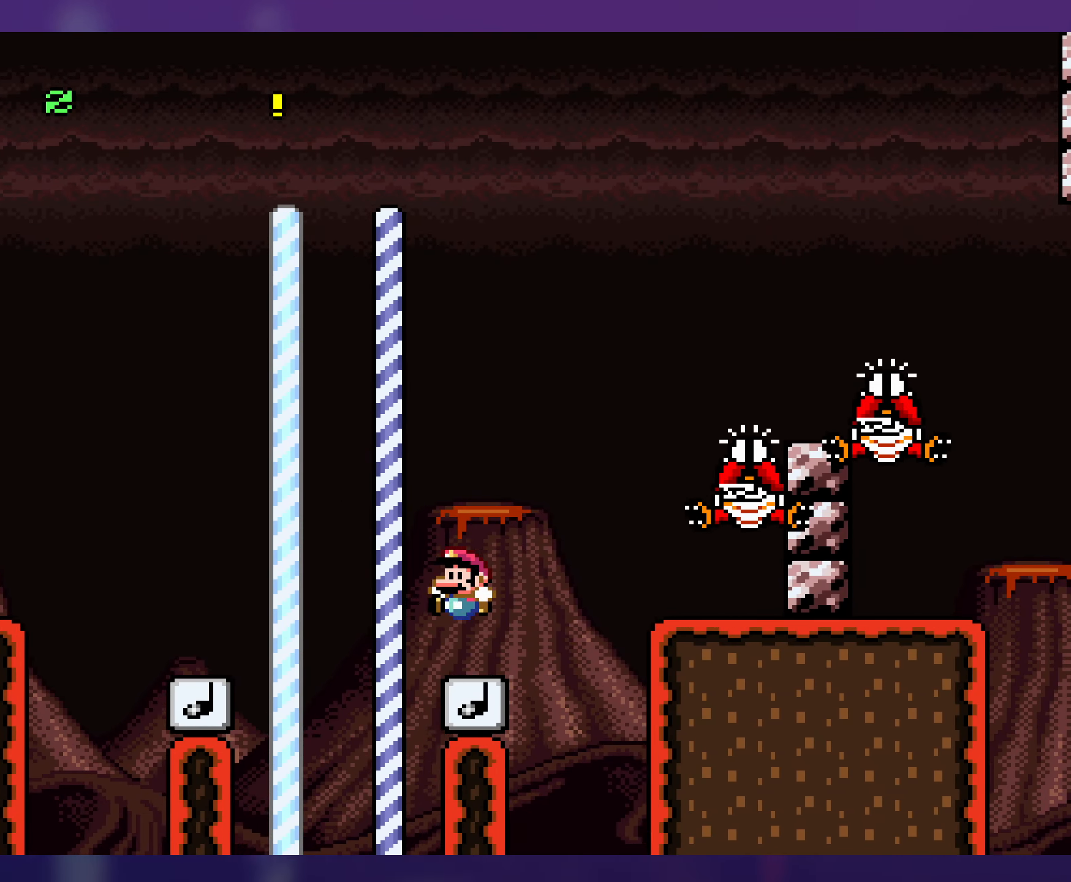
{"buttons": ["B", "Y", "DPAD_RIGHT"], "events": [[34, "B", "down"], [100, "DPAD_UP", "down"], [117, "DPAD_LEFT", "up"], [134, "DPAD_RIGHT", "down"], [134, "DPAD_UP", "up"]]}
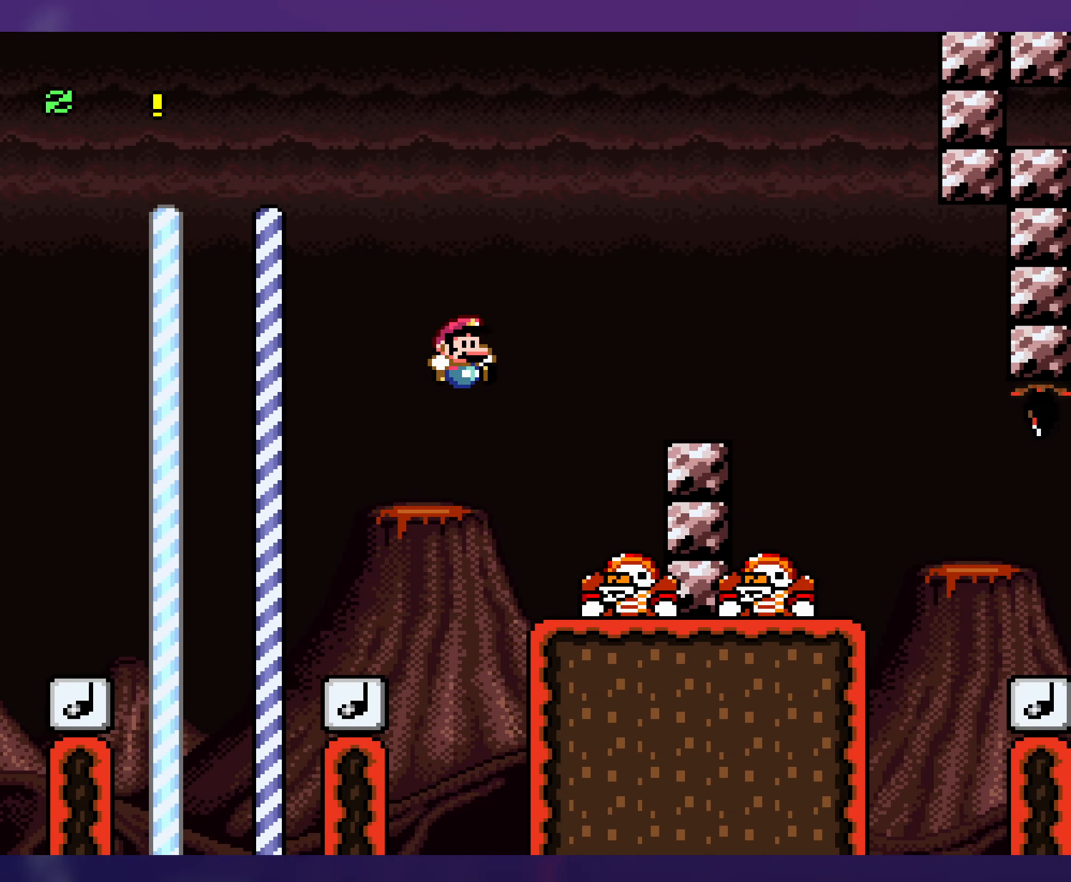
{"buttons": ["Y", "DPAD_RIGHT"], "events": [[467, "B", "up"]]}